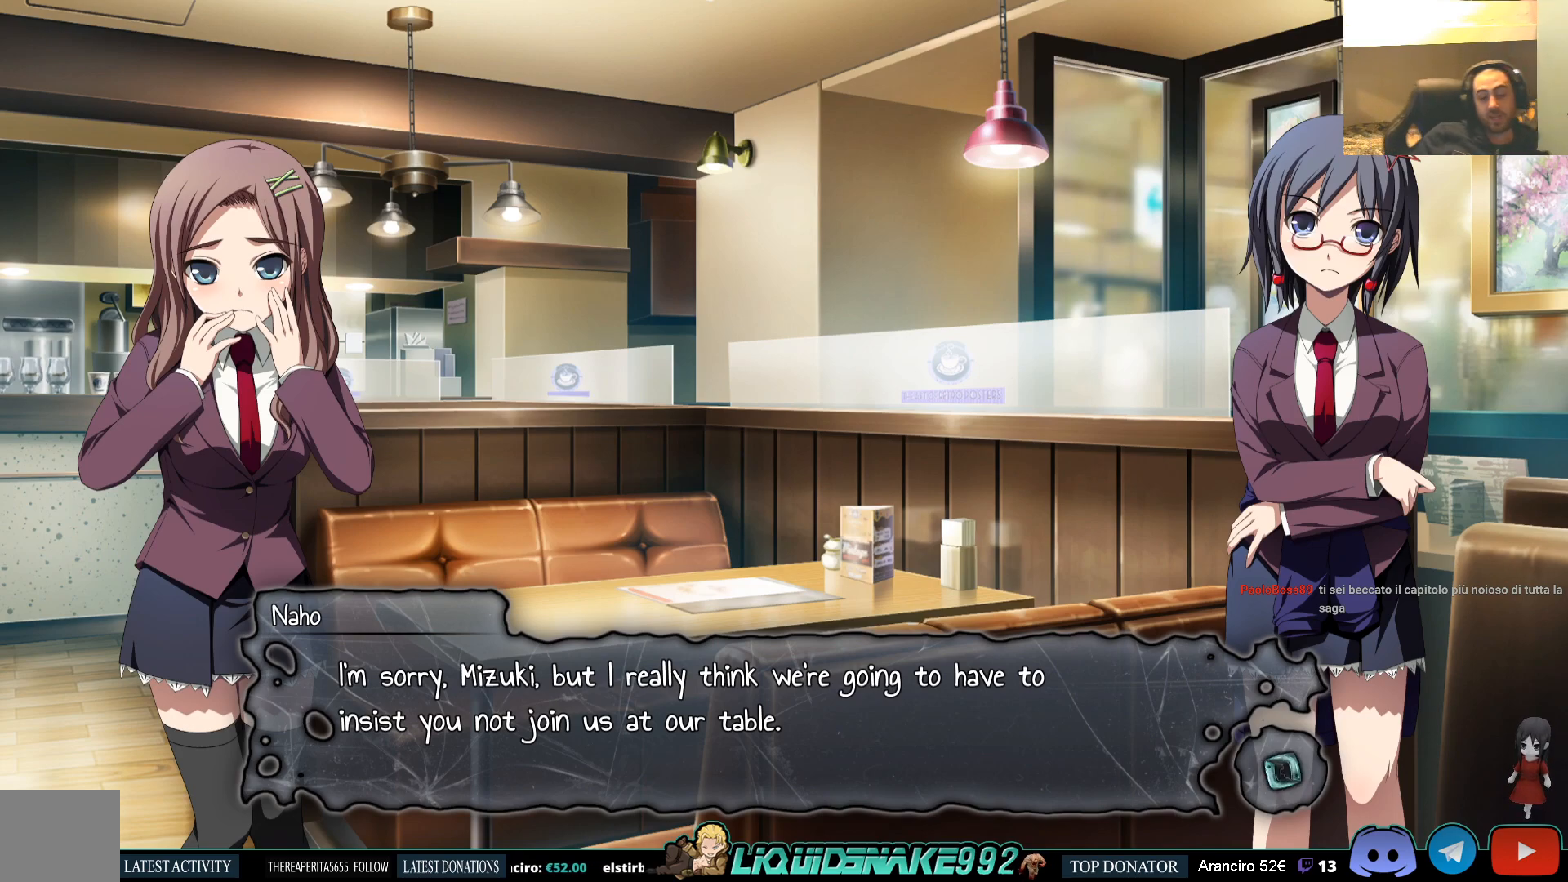
Gameplay with a controller (PlayStation layout); each line is a JSON object with the inputs held at the frame after it. "events" lists button and stick changes between this image and that frame as [ms after this image, input, new state], when the widget could be followed in between.
{"buttons": [], "left_stick": "center", "right_stick": "center", "events": [[350, "CROSS", "down"], [467, "CROSS", "up"]]}
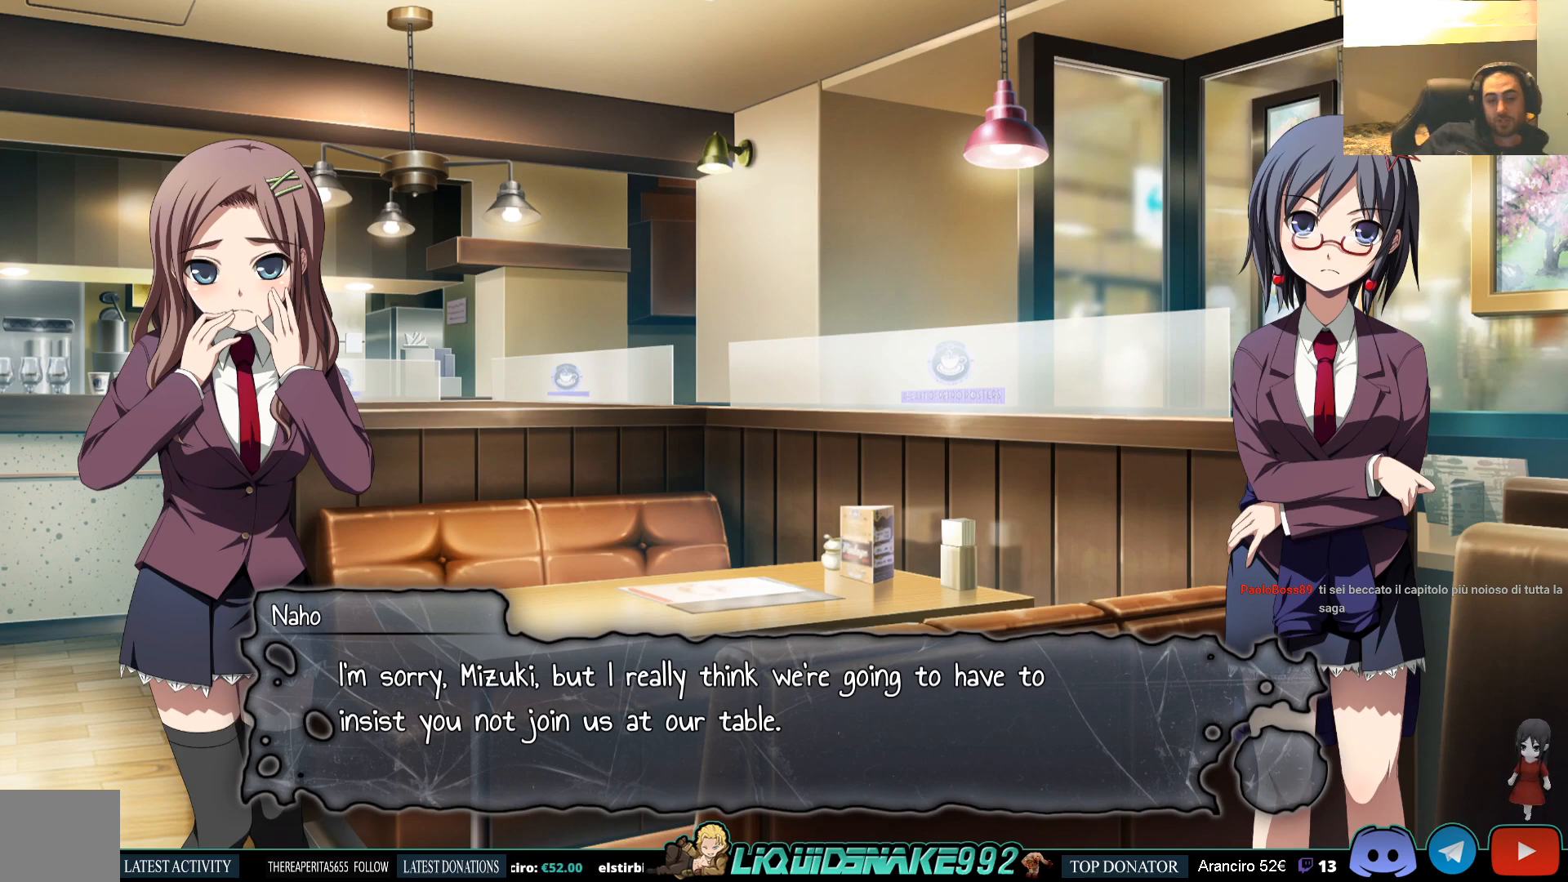
{"buttons": [], "left_stick": "center", "right_stick": "center", "events": []}
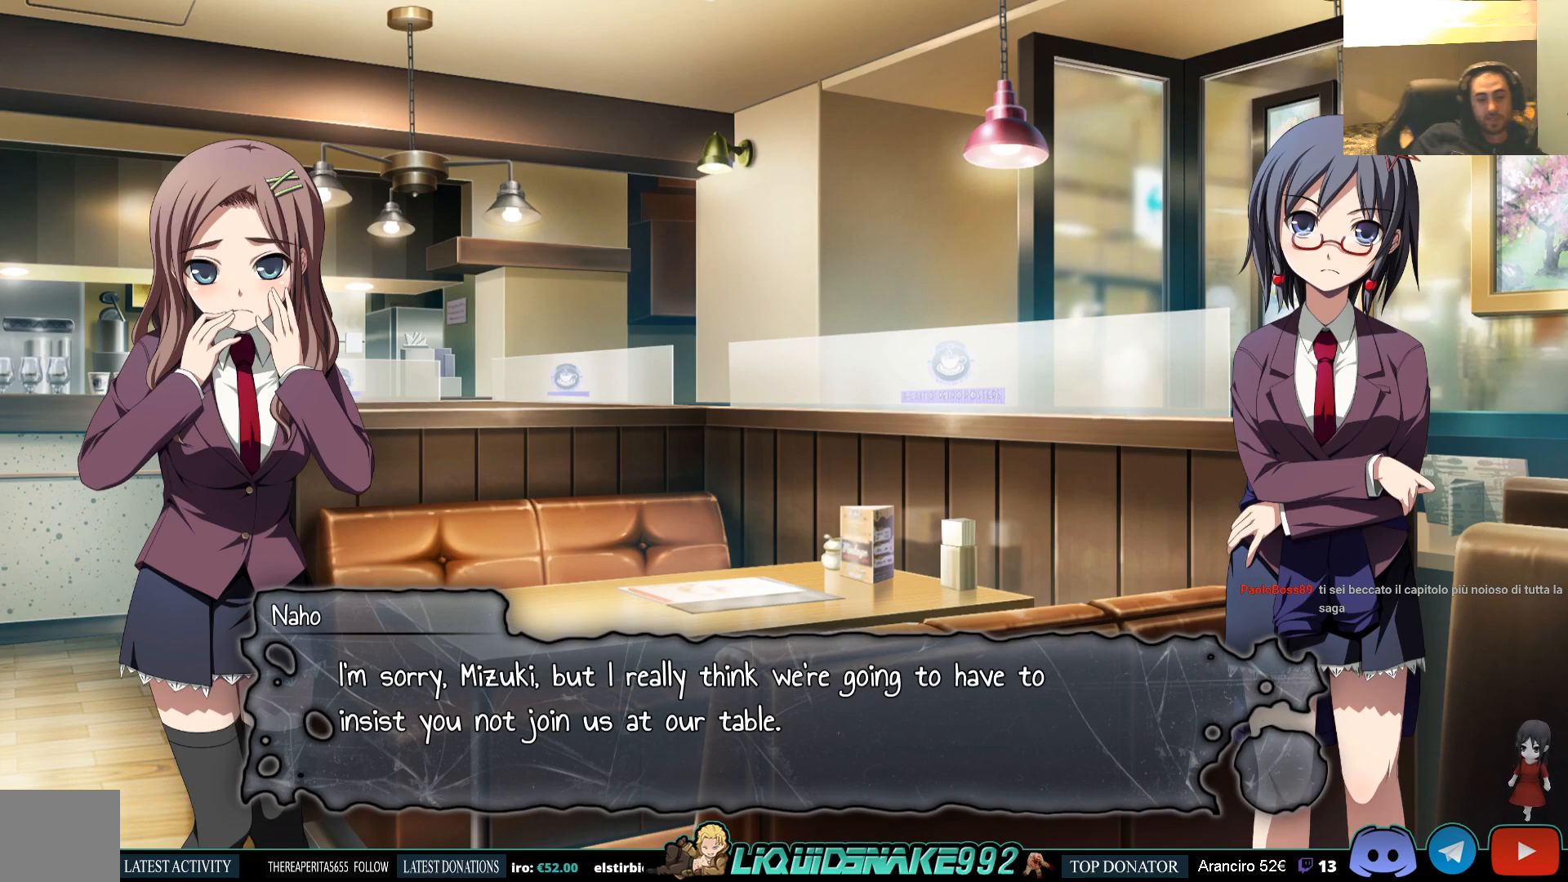
{"buttons": ["CROSS"], "left_stick": "center", "right_stick": "center", "events": [[483, "CROSS", "down"]]}
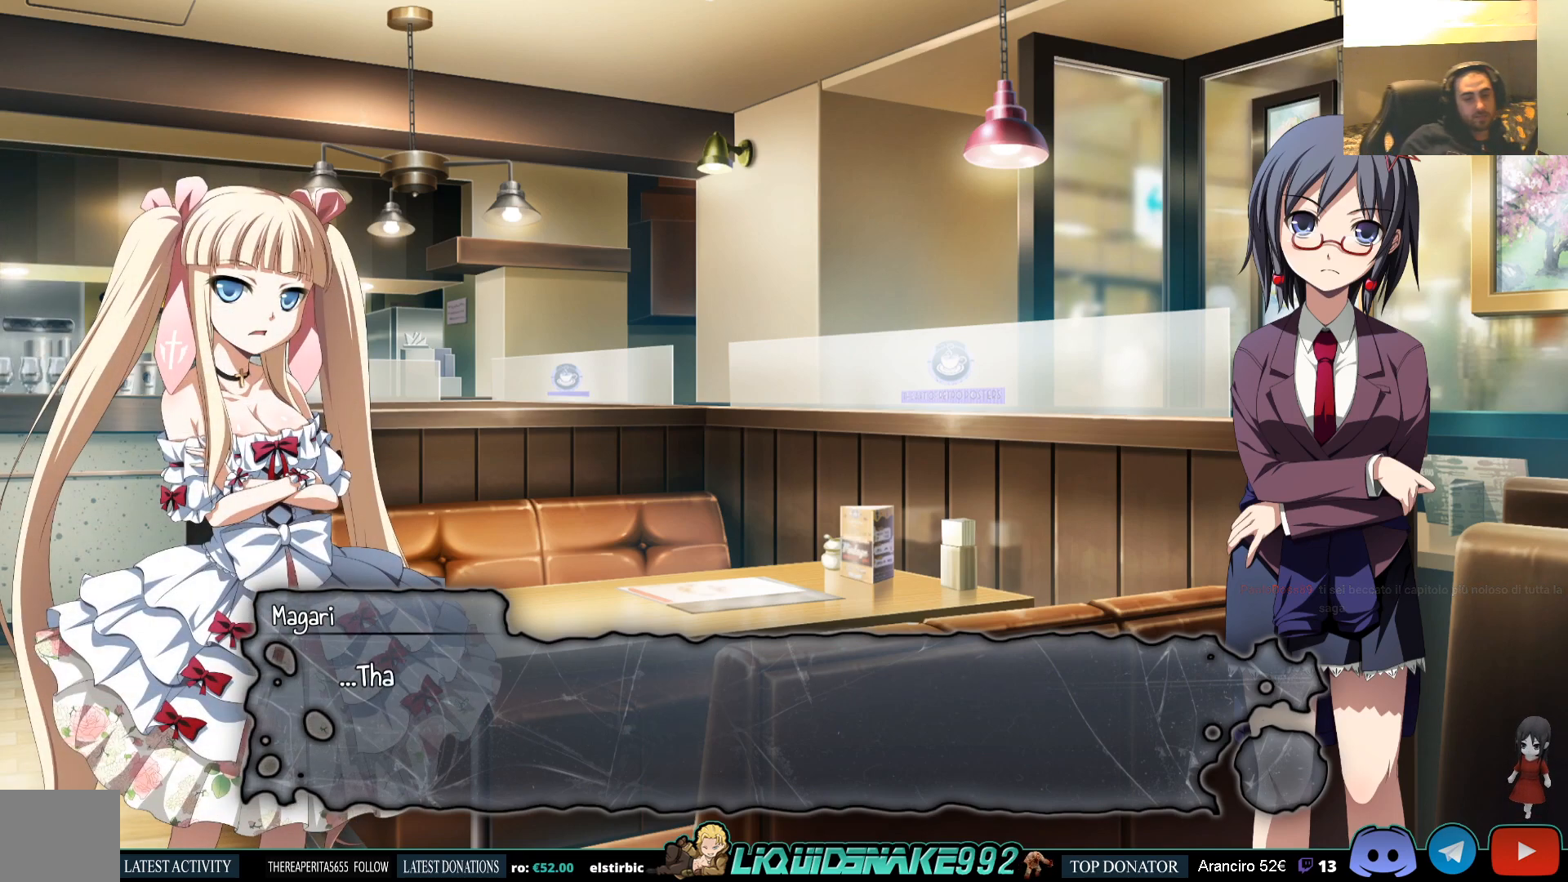
{"buttons": [], "left_stick": "center", "right_stick": "center", "events": [[67, "CROSS", "up"]]}